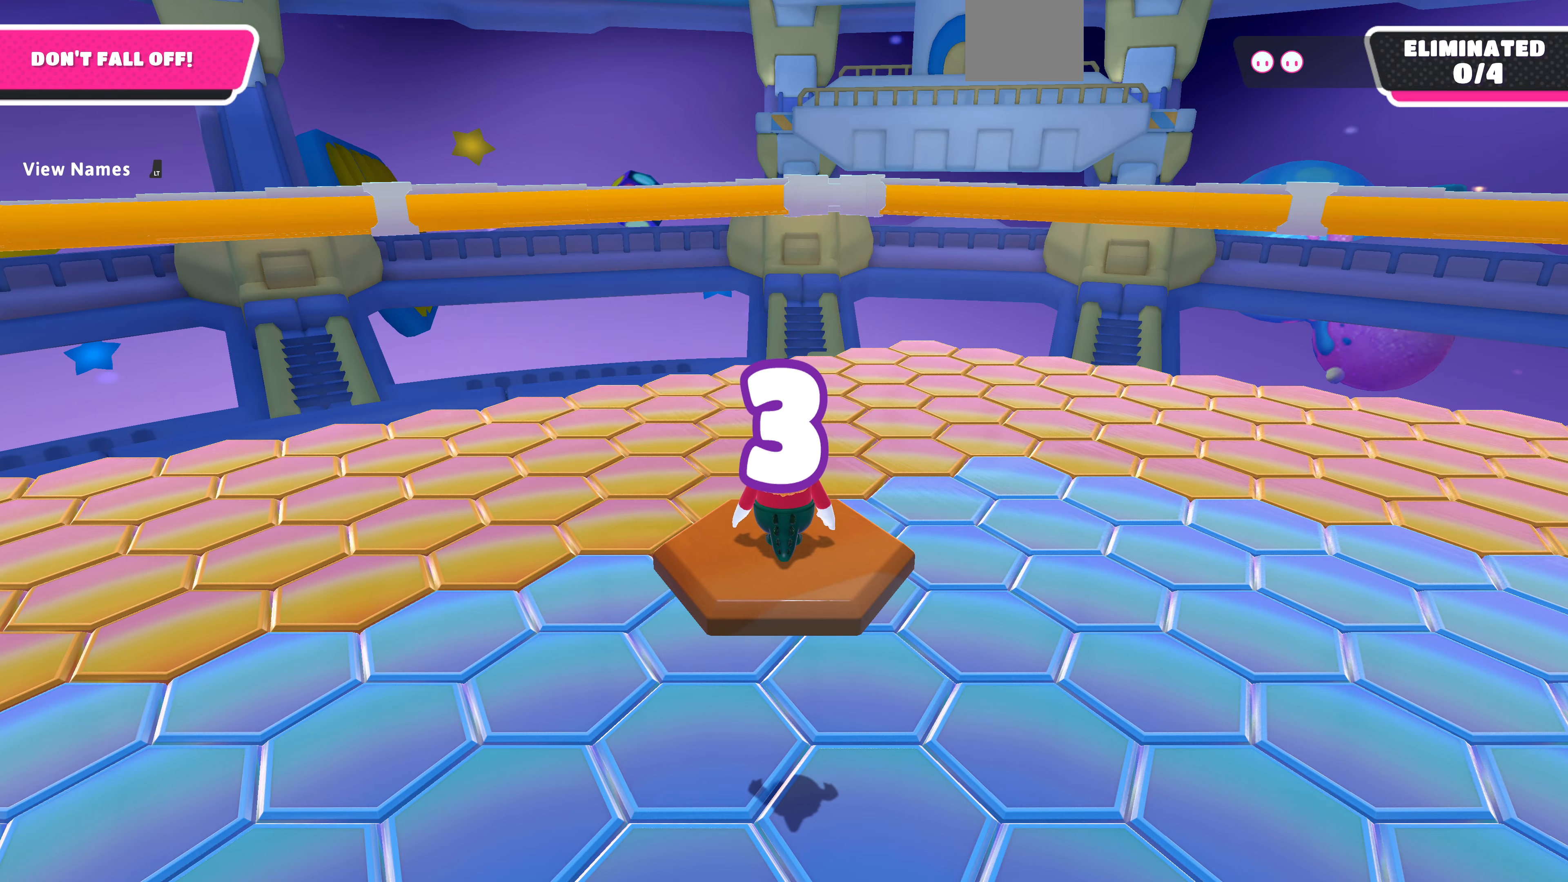
Gameplay with a controller (PlayStation layout); each line is a JSON object with the inputs held at the frame after it. "events" lists button and stick changes between this image and that frame as [ms after this image, input, new state], when the widget could be followed in between.
{"buttons": [], "left_stick": "center", "right_stick": "right", "events": [[400, "right_stick", "right"]]}
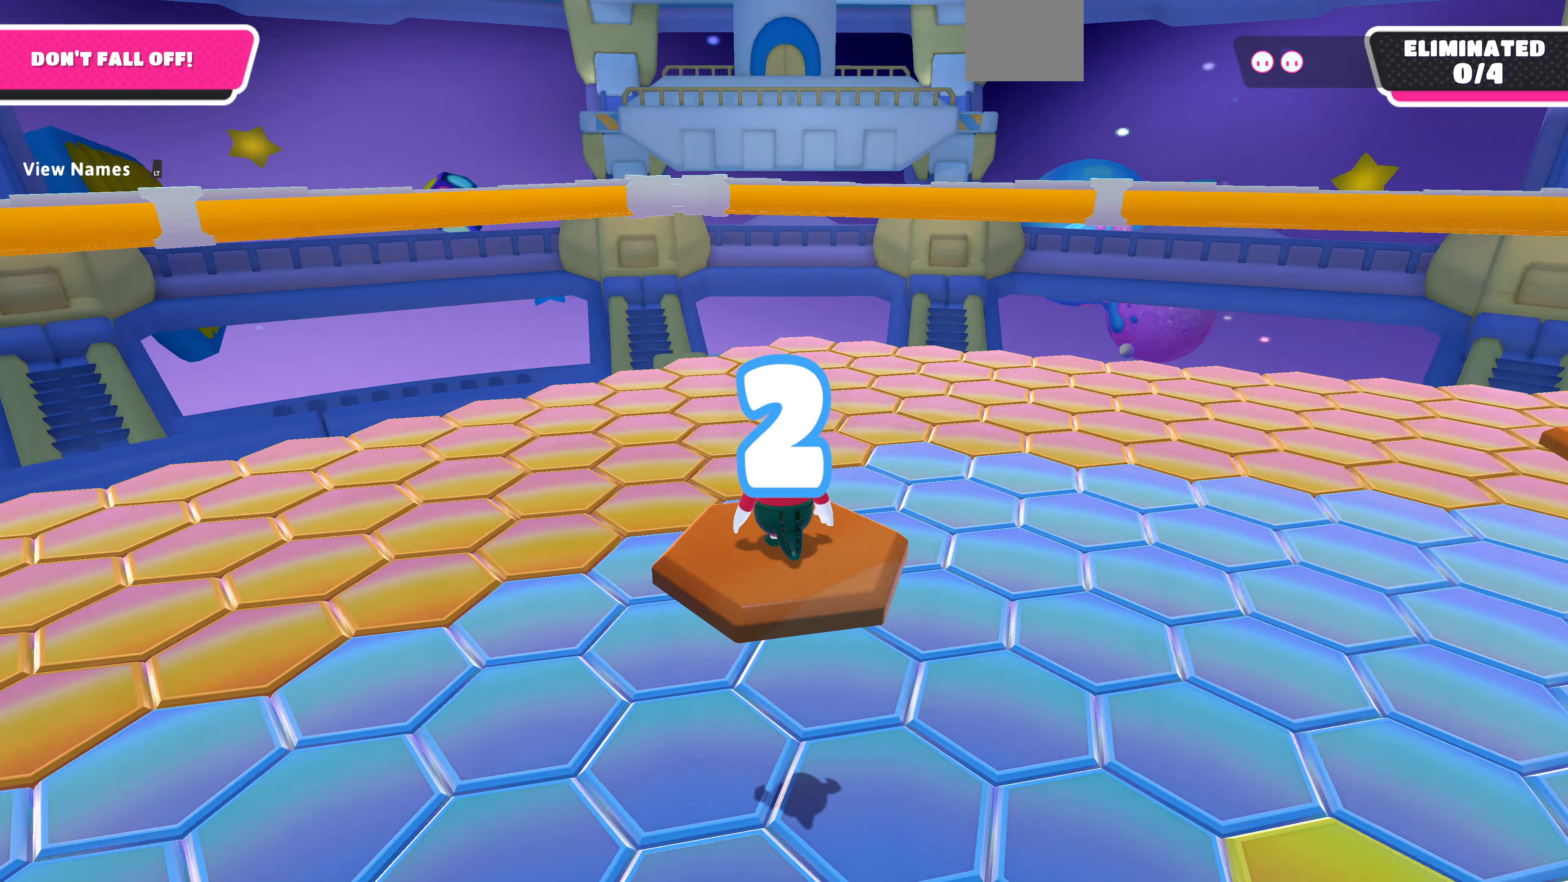
{"buttons": [], "left_stick": "center", "right_stick": "center", "events": [[367, "right_stick", "center"]]}
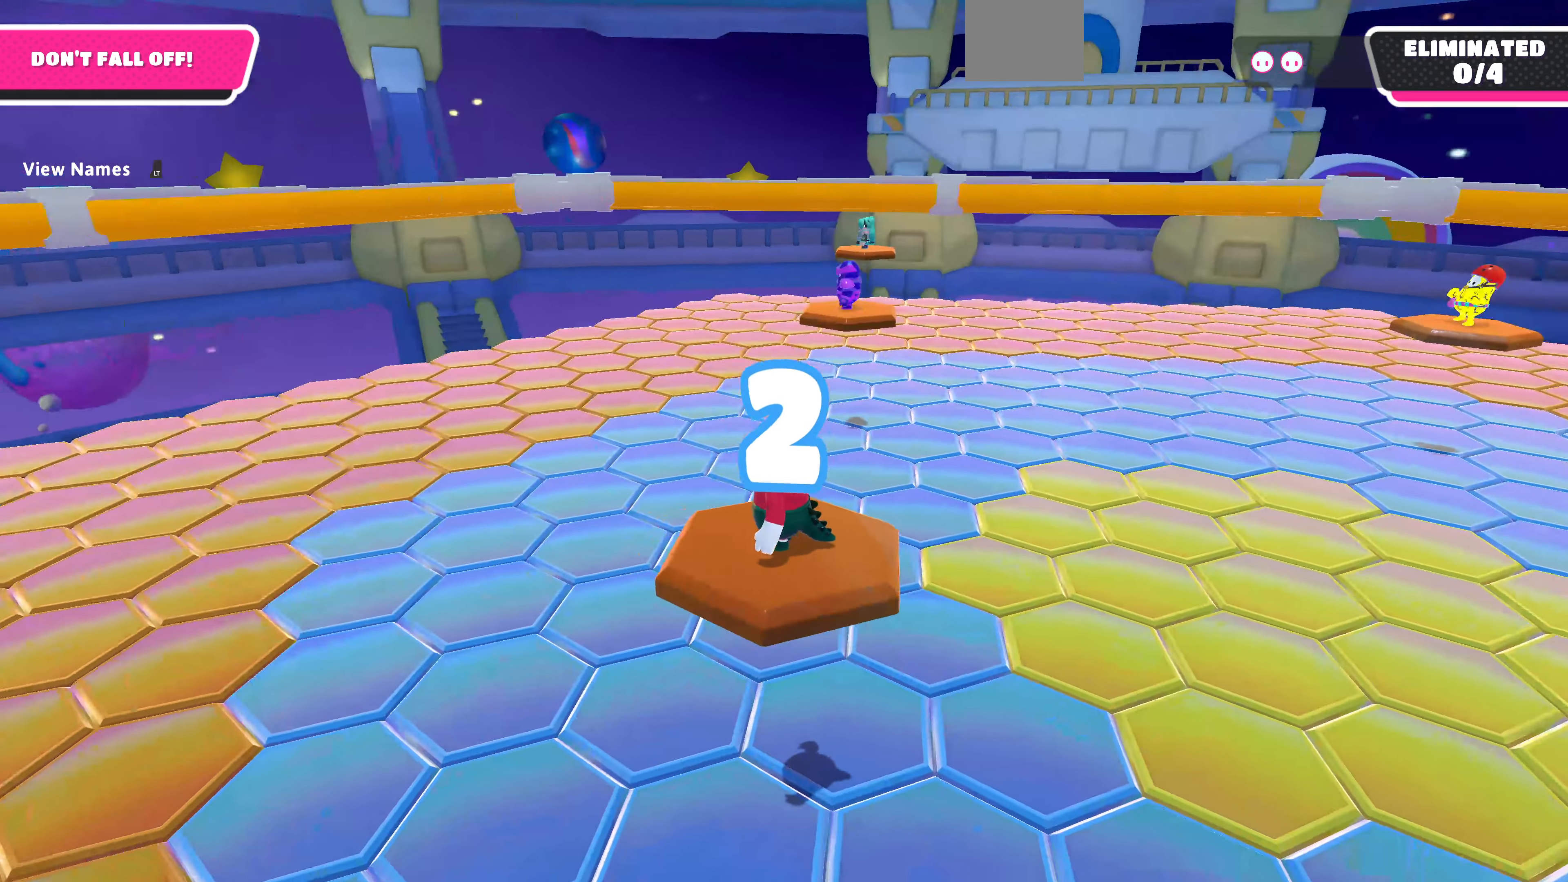
{"buttons": [], "left_stick": "center", "right_stick": "center", "events": []}
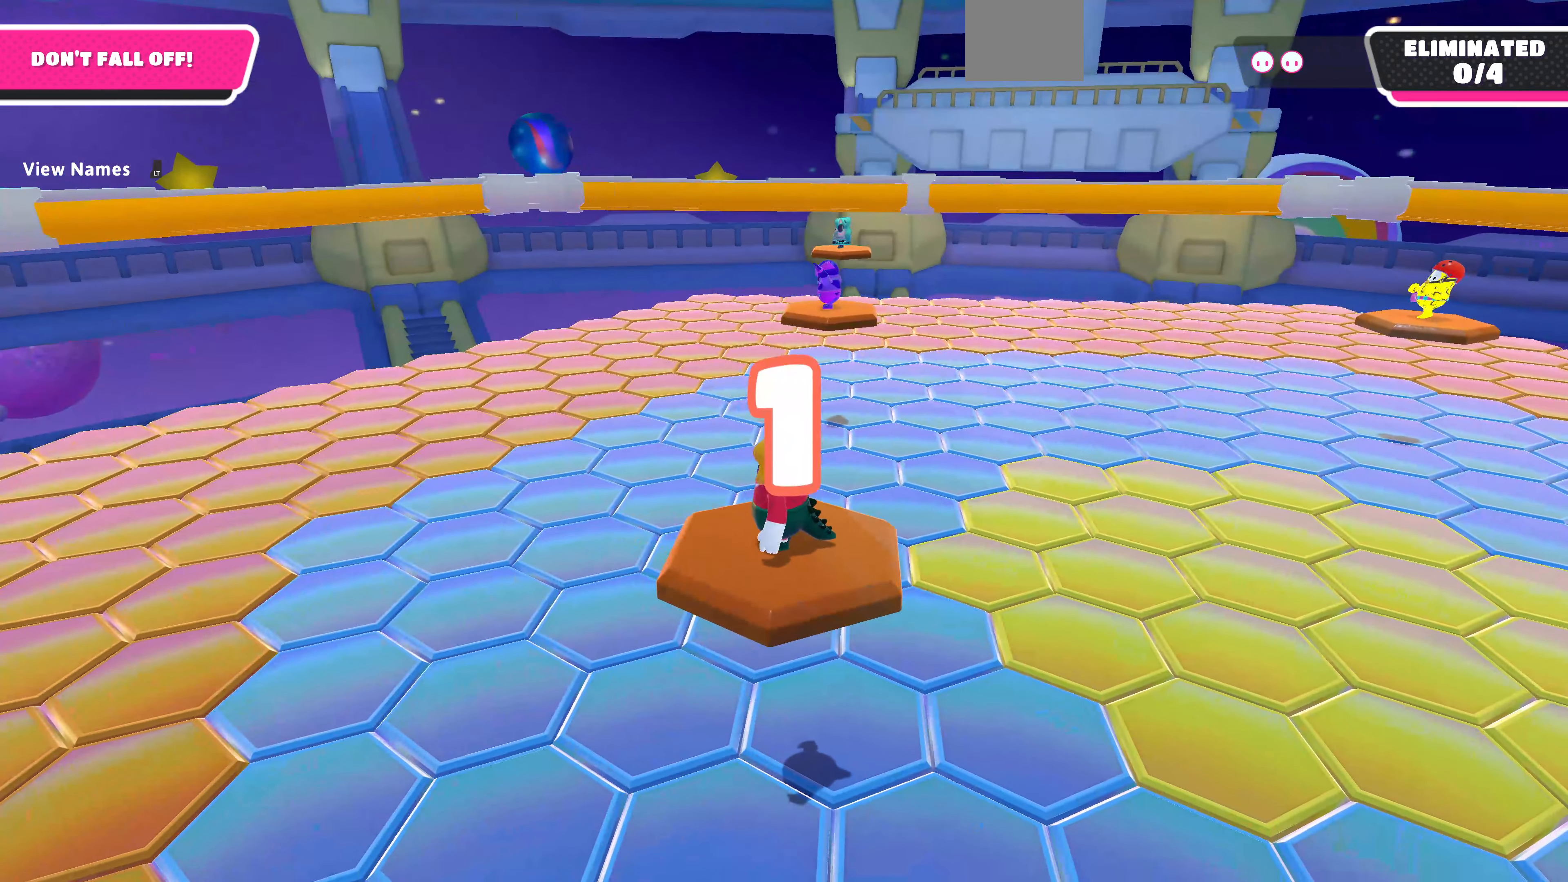
{"buttons": [], "left_stick": "center", "right_stick": "center", "events": []}
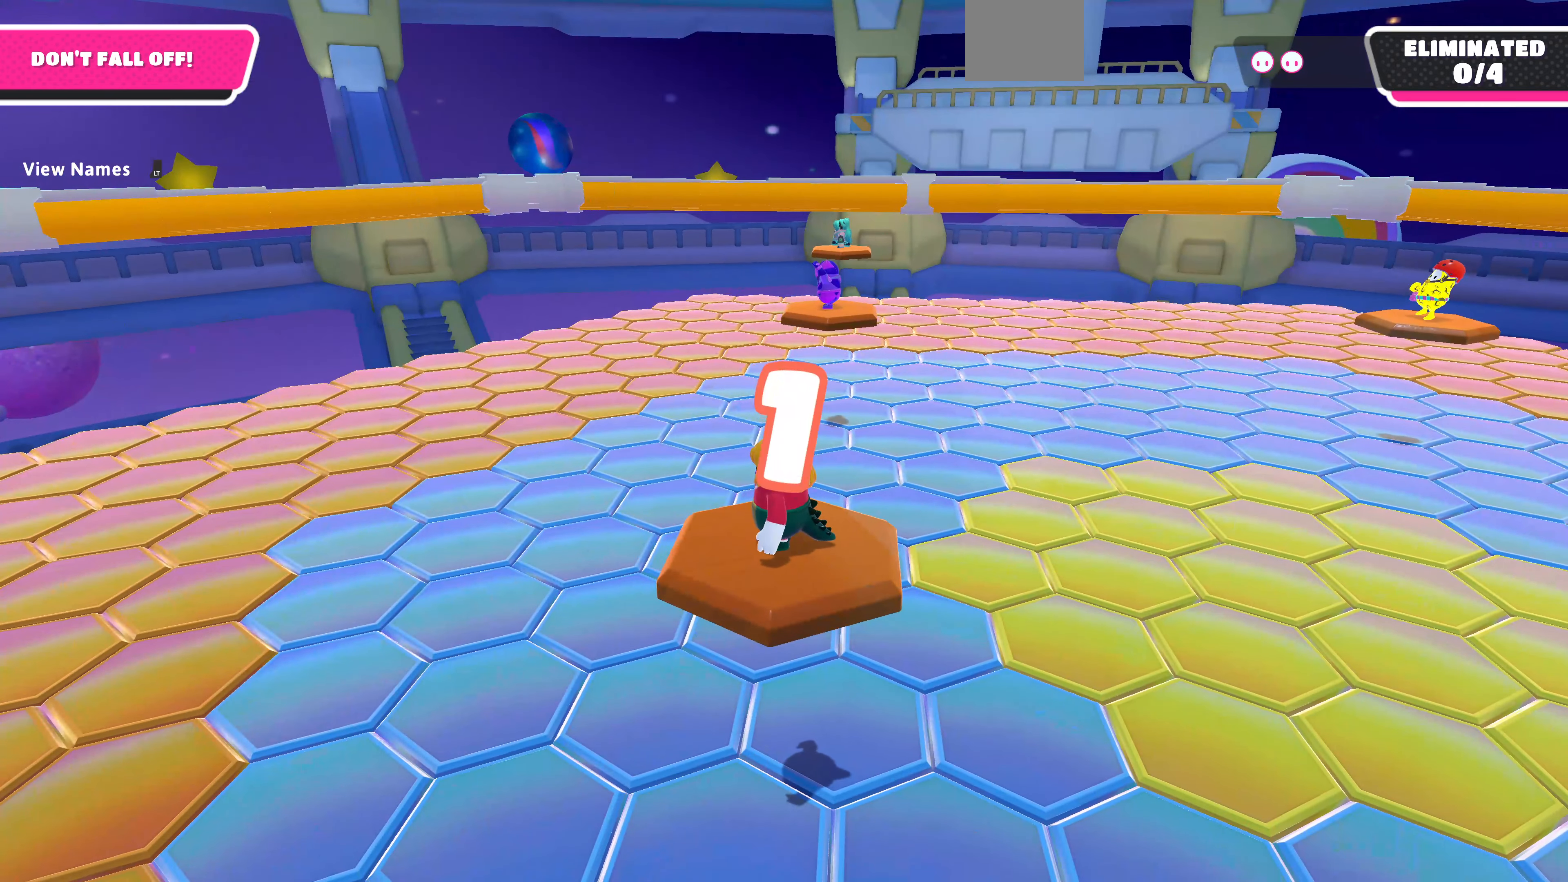
{"buttons": [], "left_stick": "center", "right_stick": "center", "events": []}
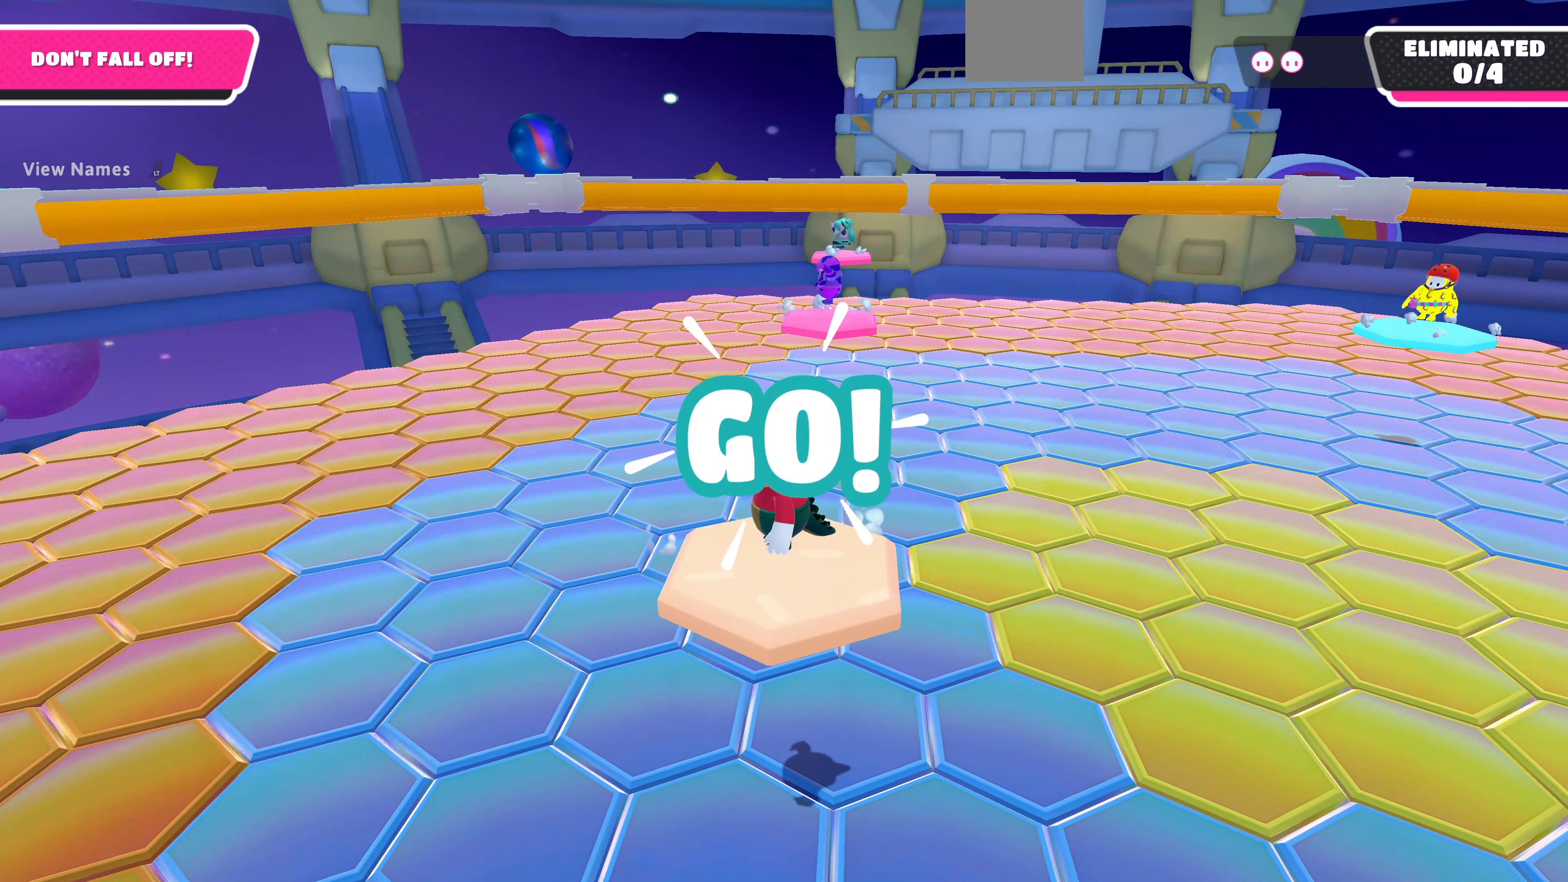
{"buttons": [], "left_stick": "center", "right_stick": "center", "events": [[200, "right_stick", "right"], [400, "right_stick", "center"]]}
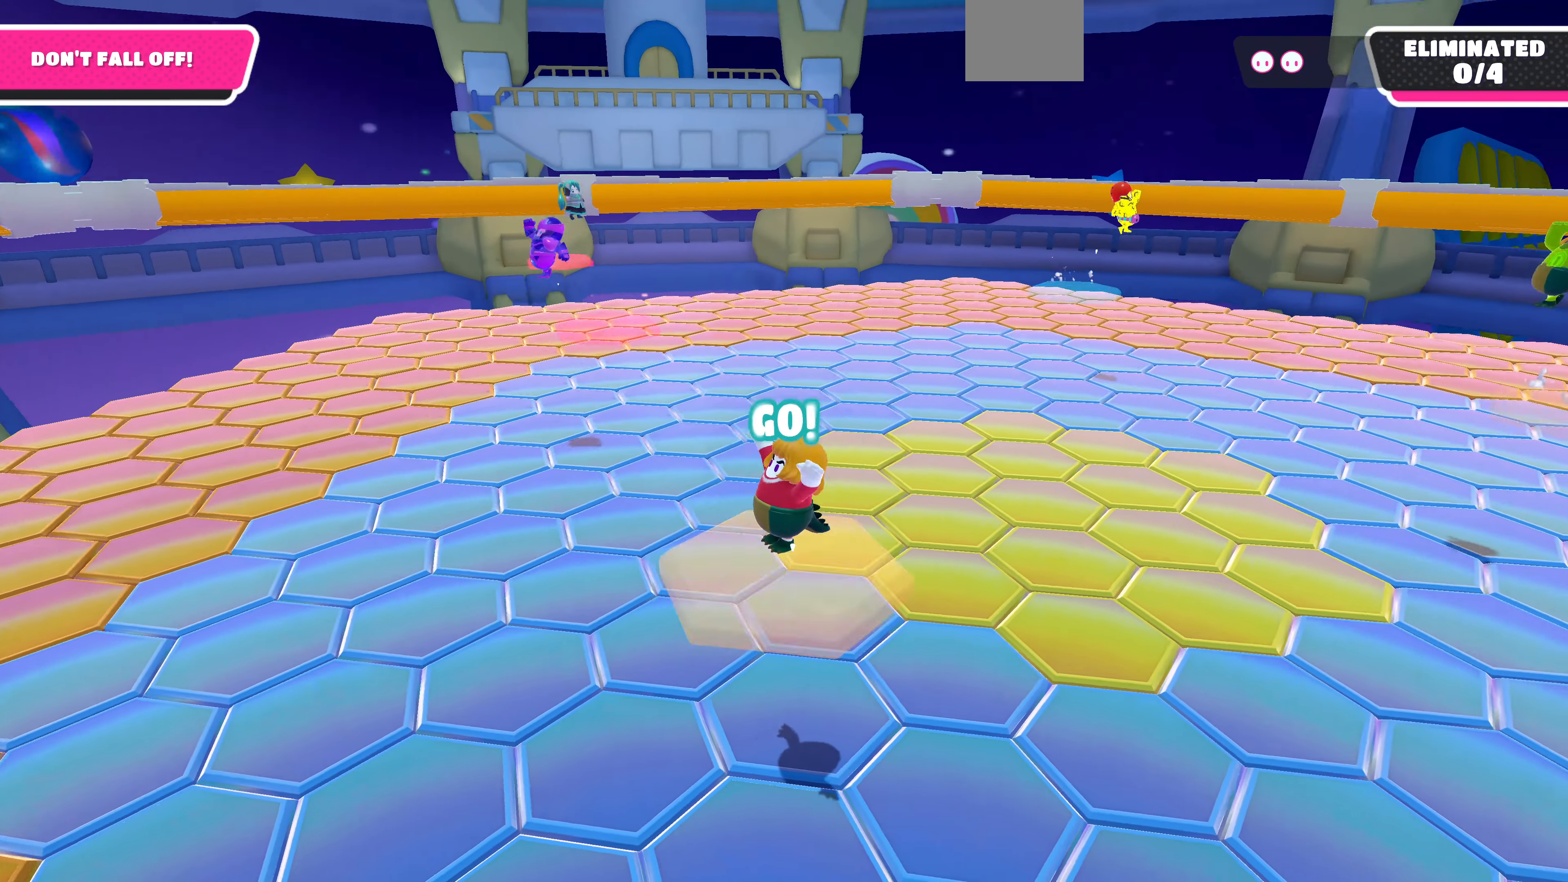
{"buttons": [], "left_stick": "center", "right_stick": "center", "events": []}
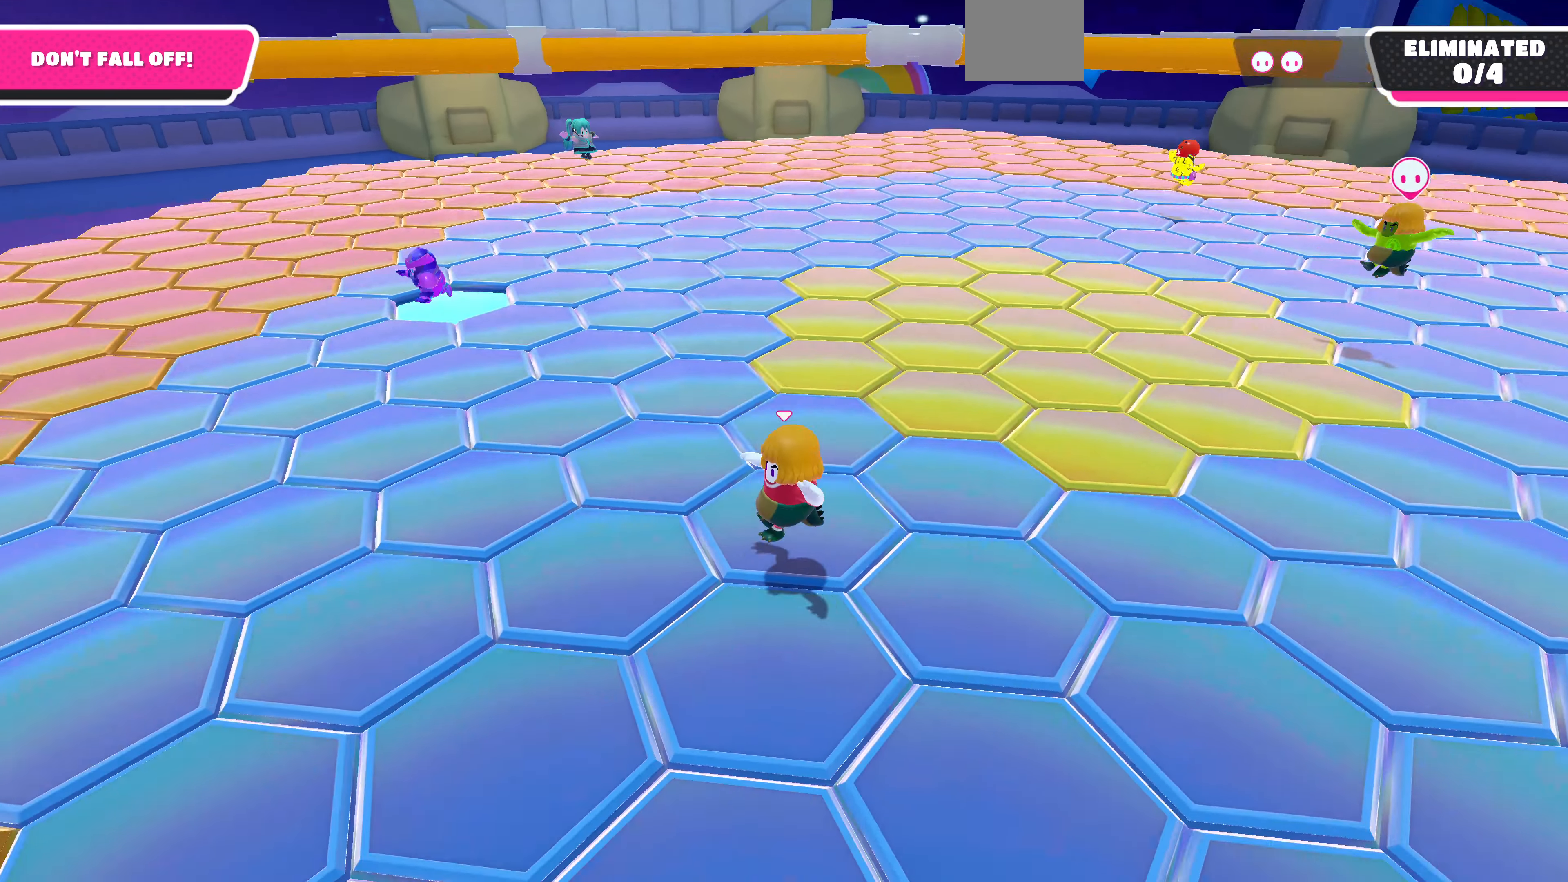
{"buttons": [], "left_stick": "center", "right_stick": "center", "events": []}
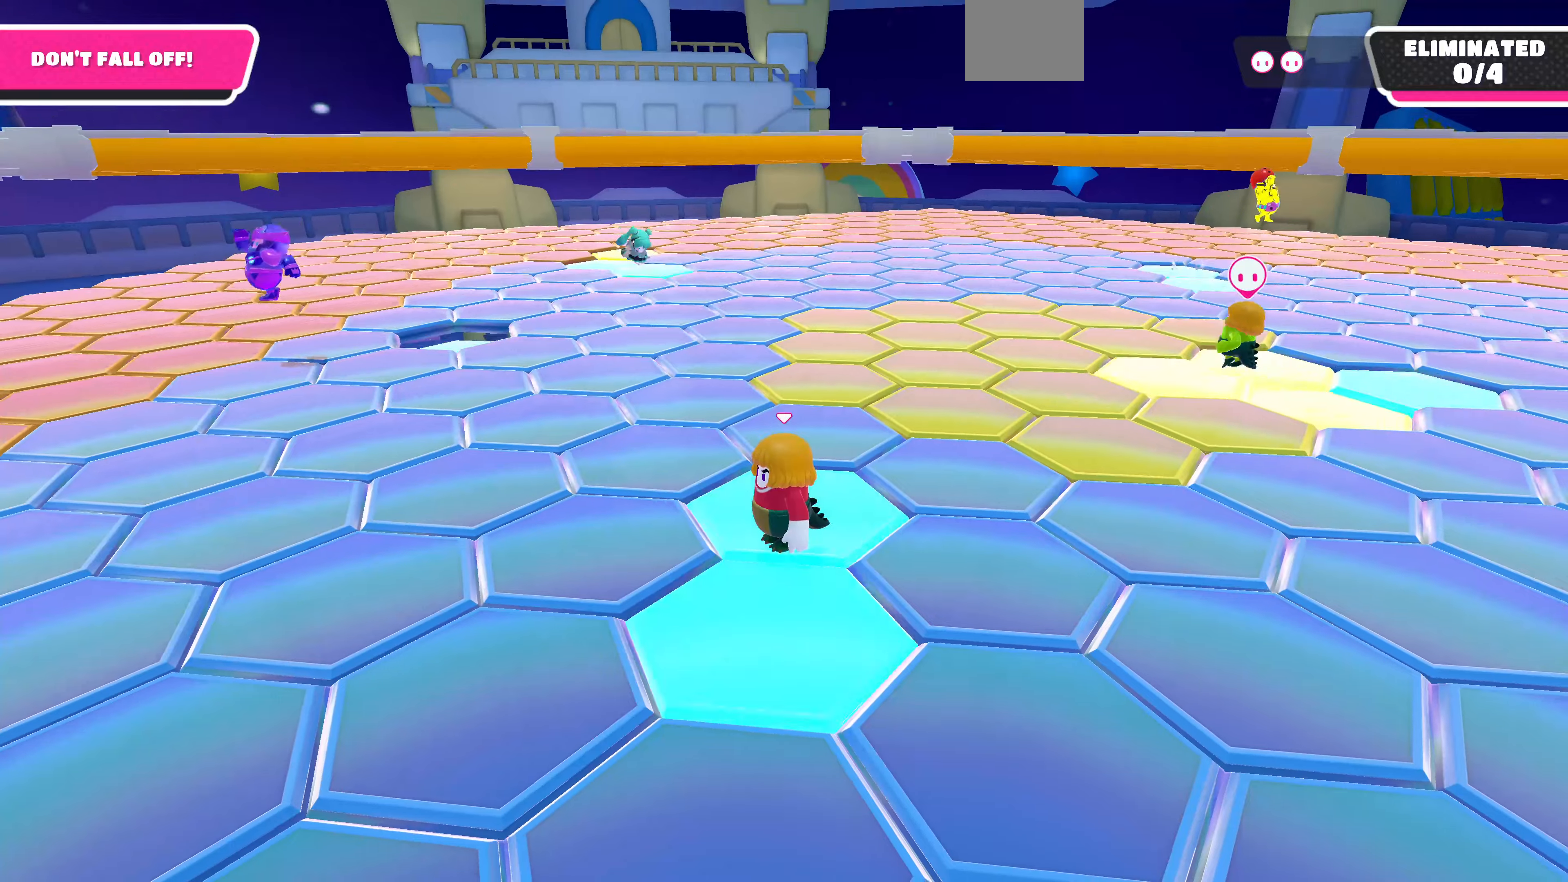
{"buttons": [], "left_stick": "left", "right_stick": "center", "events": [[100, "left_stick", "up-left"], [166, "left_stick", "left"], [233, "CROSS", "down"], [400, "CROSS", "up"]]}
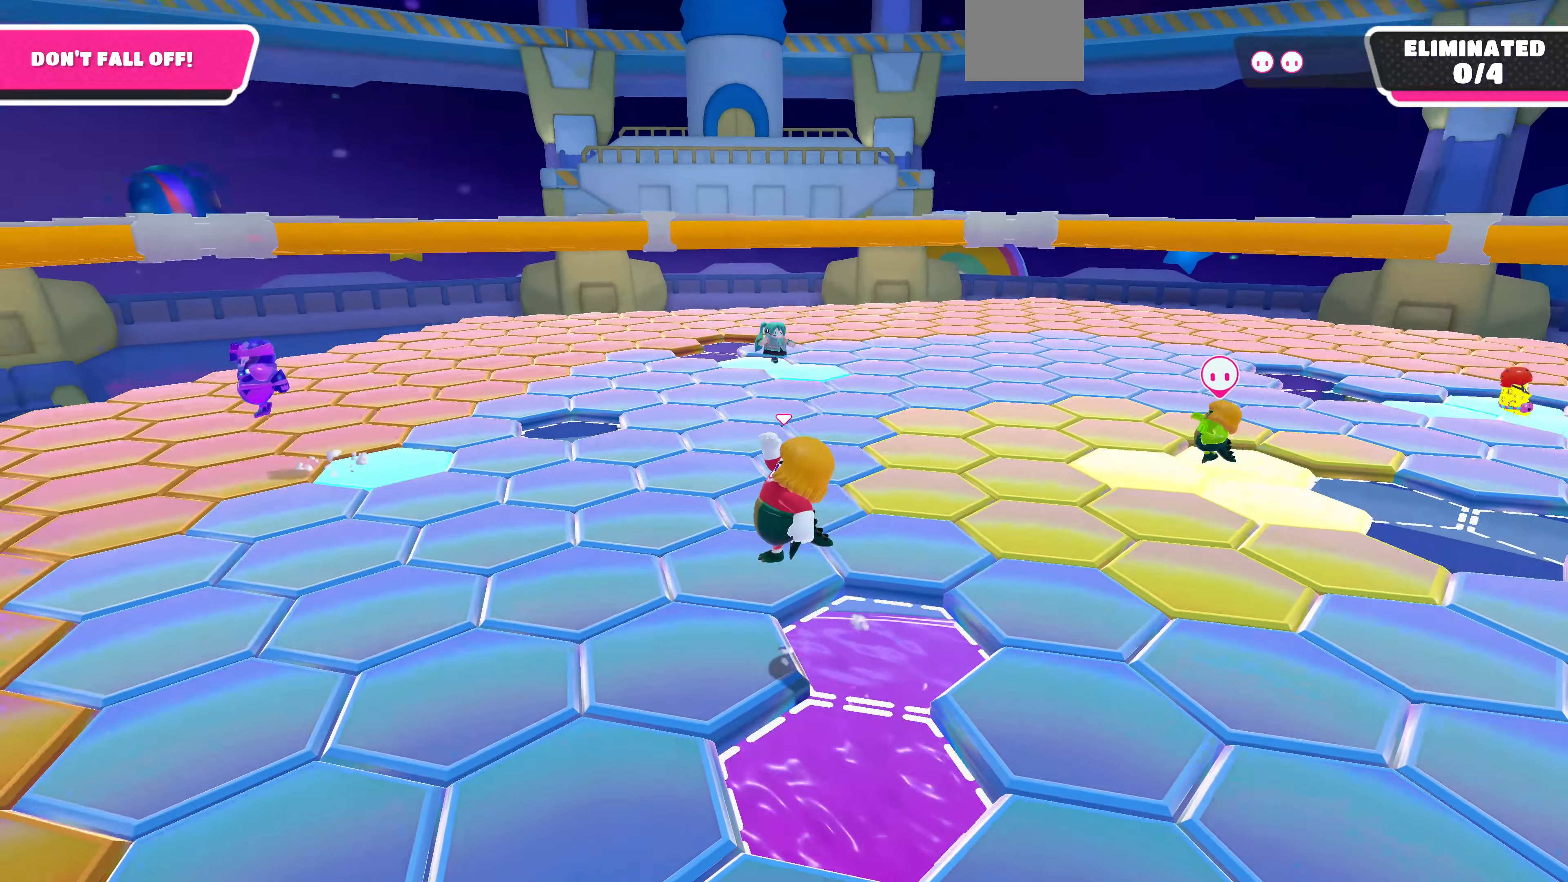
{"buttons": [], "left_stick": "center", "right_stick": "center", "events": [[133, "left_stick", "center"]]}
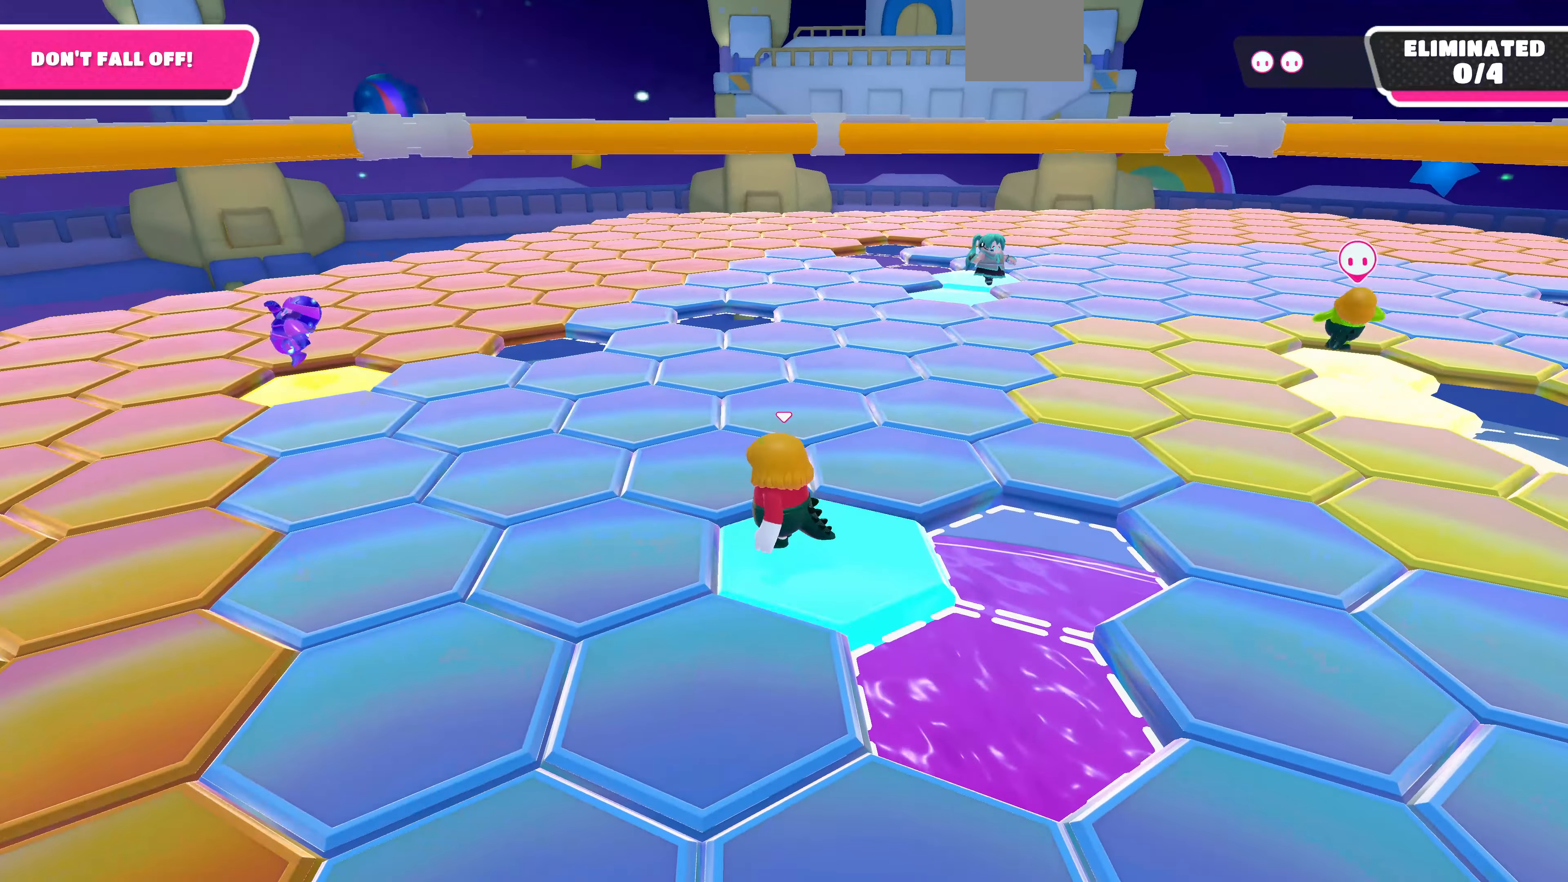
{"buttons": ["CROSS"], "left_stick": "up-left", "right_stick": "center", "events": [[333, "left_stick", "up-left"], [433, "CROSS", "down"]]}
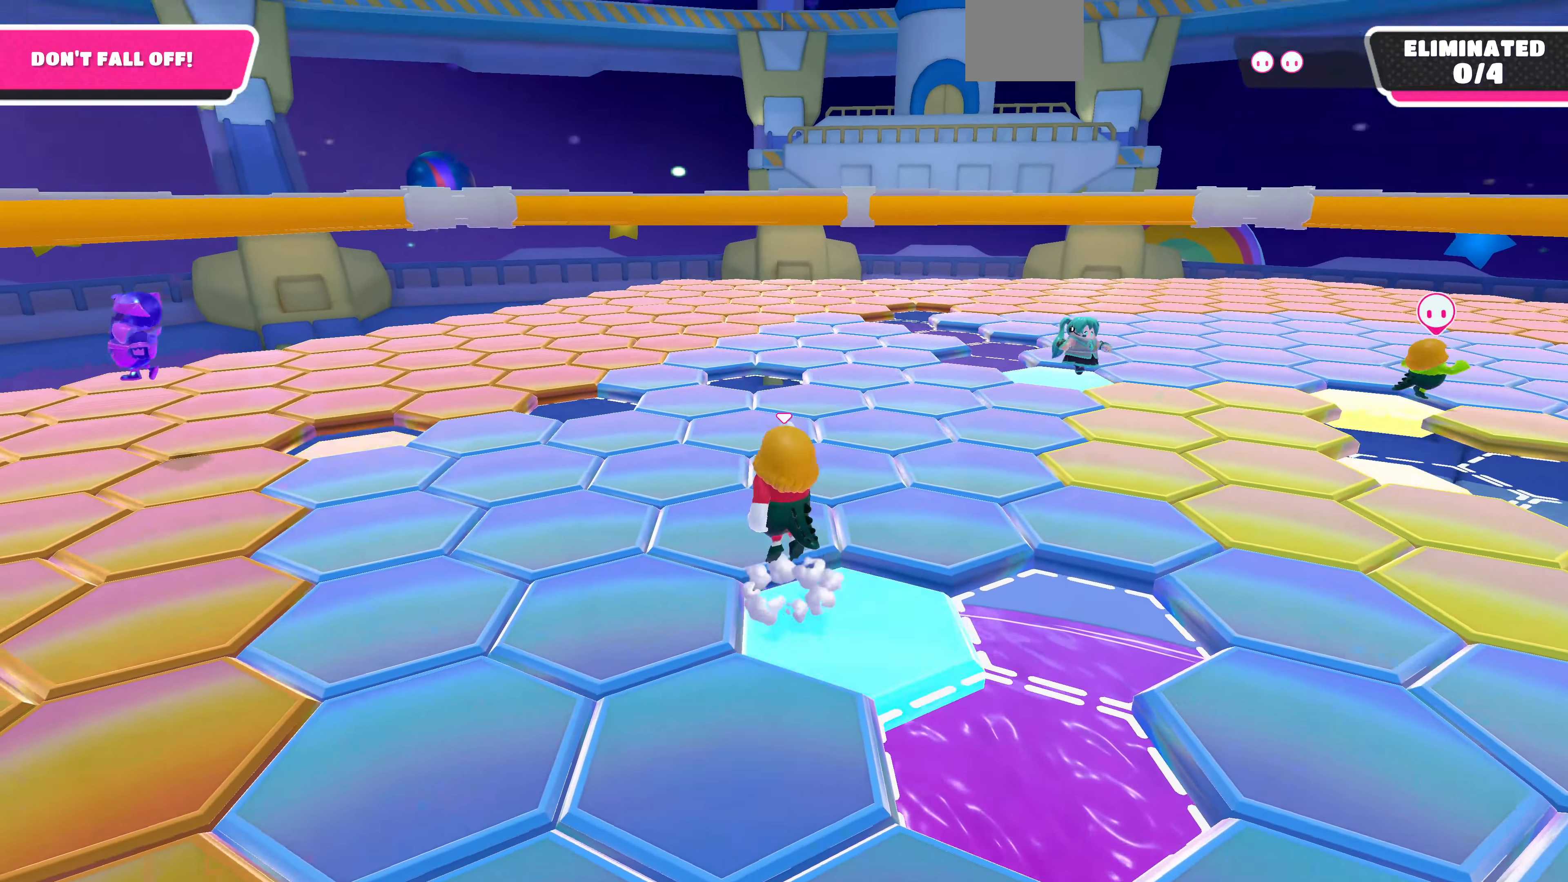
{"buttons": [], "left_stick": "center", "right_stick": "up-right", "events": [[33, "CROSS", "up"], [233, "right_stick", "left"], [333, "left_stick", "center"], [500, "right_stick", "up-right"]]}
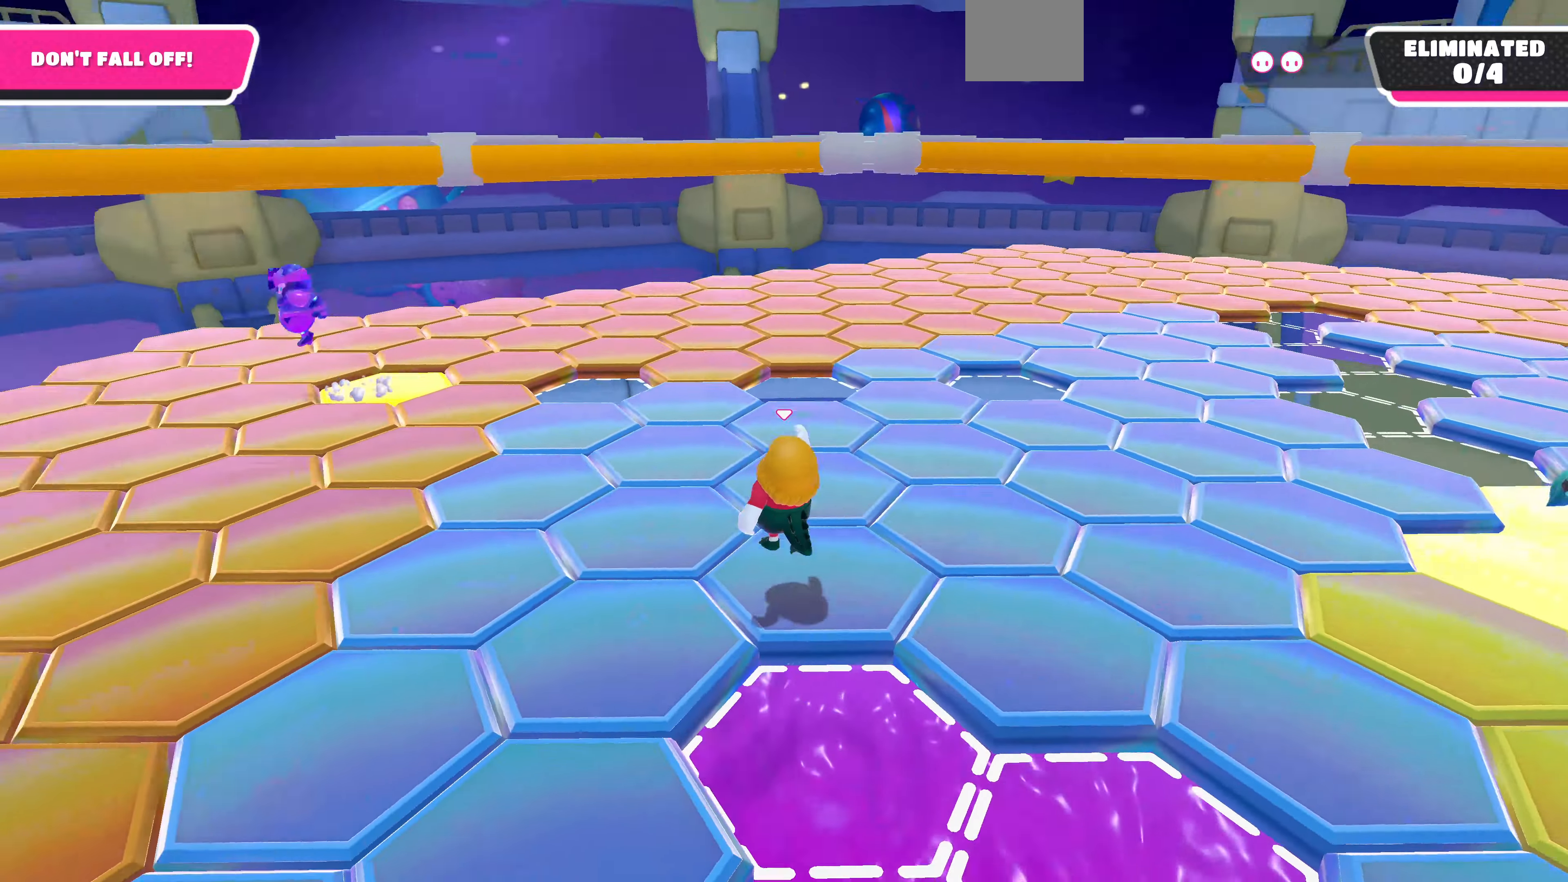
{"buttons": [], "left_stick": "center", "right_stick": "center", "events": [[333, "right_stick", "center"]]}
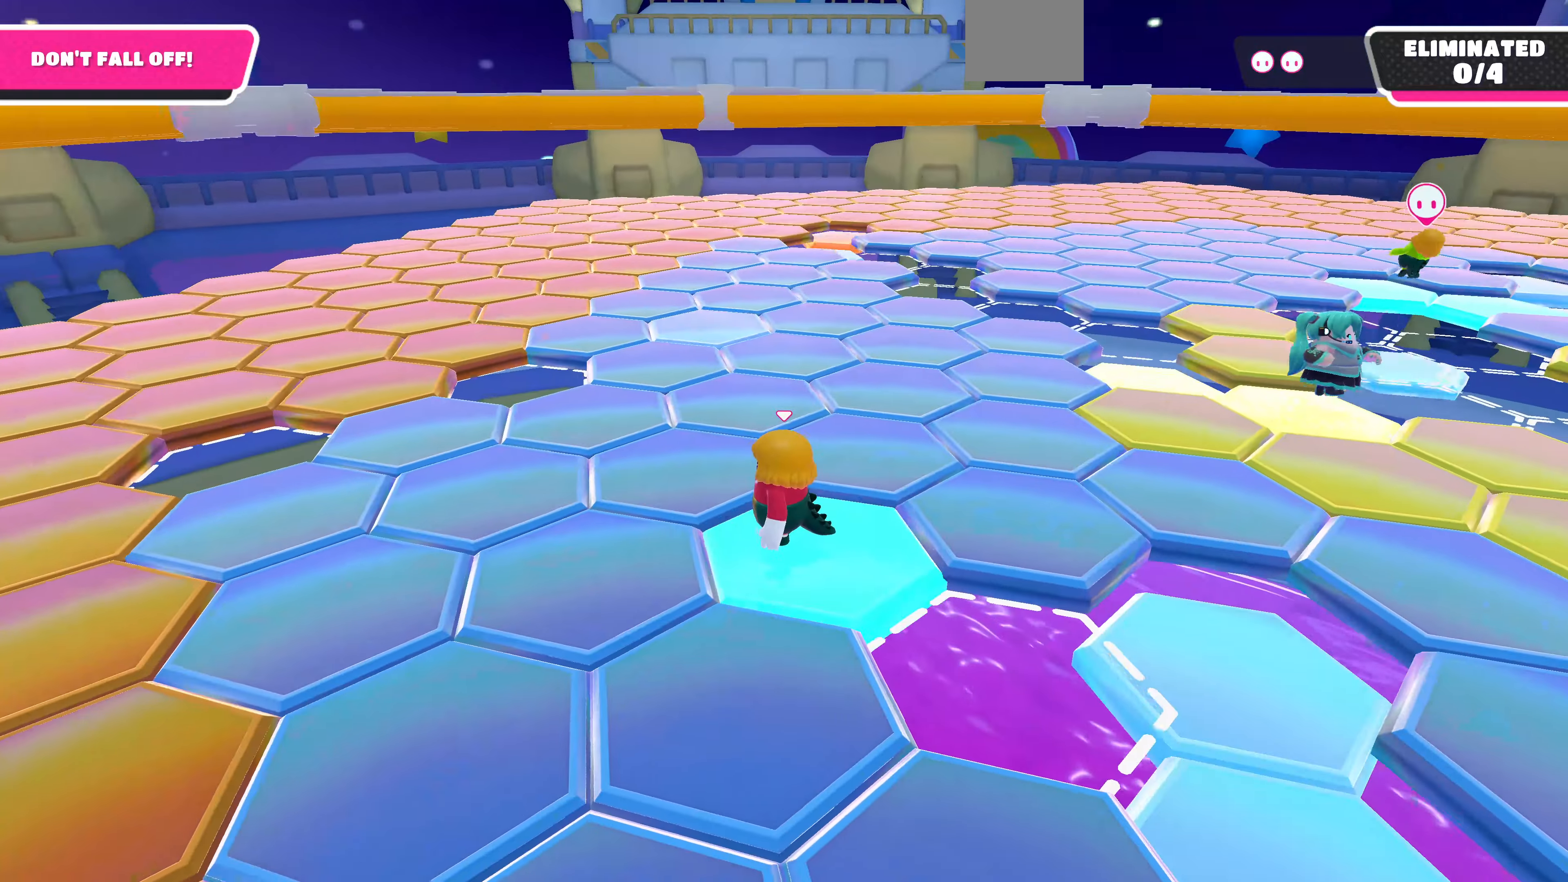
{"buttons": [], "left_stick": "up-left", "right_stick": "left", "events": [[33, "left_stick", "up"], [133, "CROSS", "down"], [133, "left_stick", "up-left"], [266, "CROSS", "up"], [300, "right_stick", "down-left"], [366, "right_stick", "left"]]}
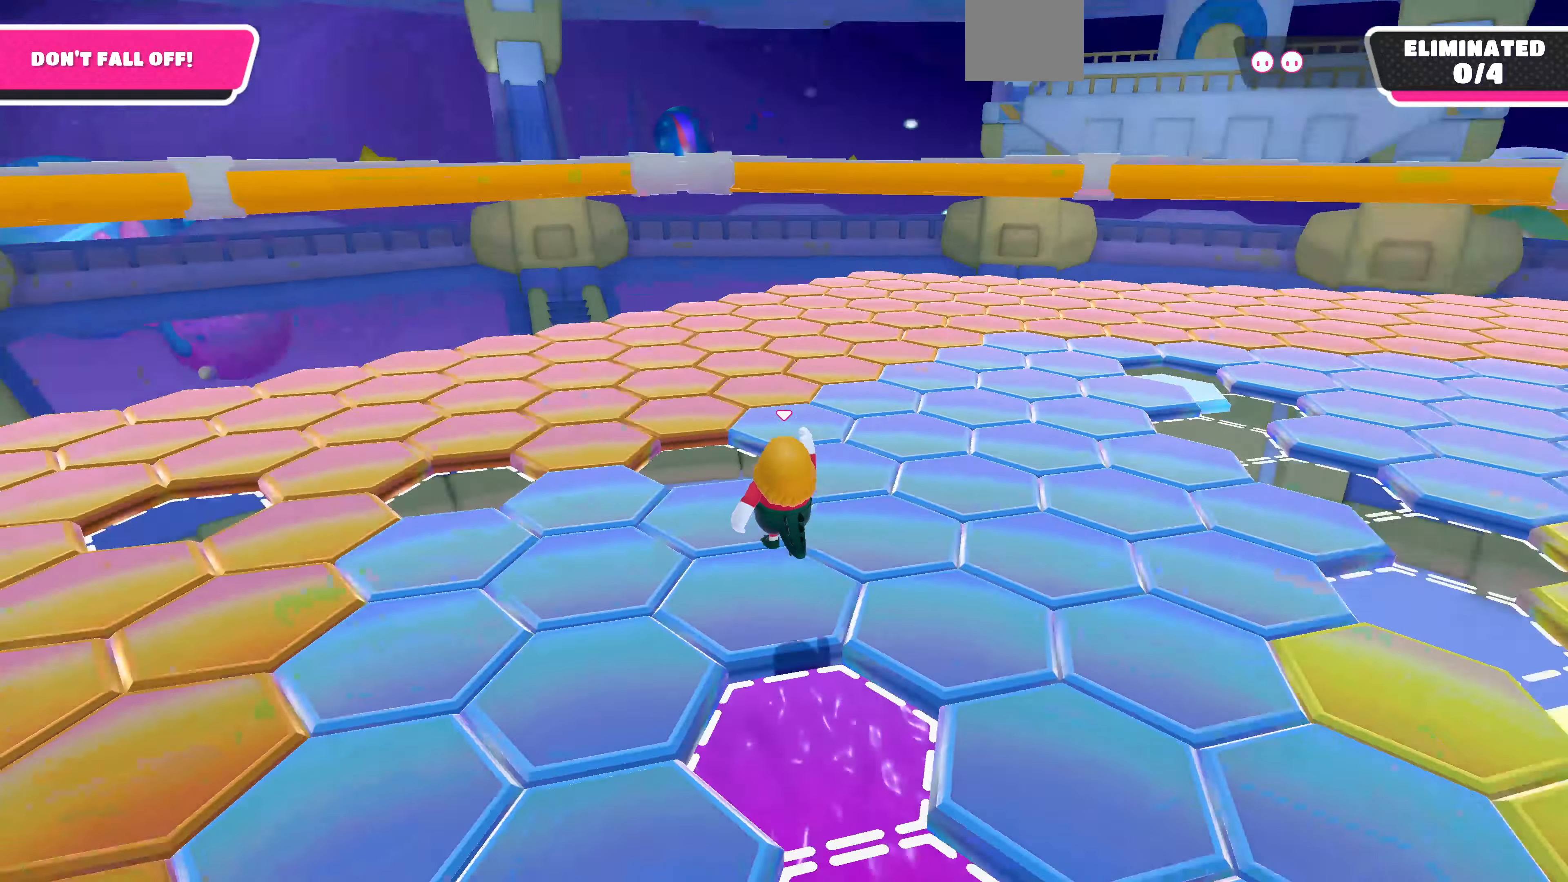
{"buttons": [], "left_stick": "up-left", "right_stick": "left", "events": [[33, "left_stick", "center"], [100, "left_stick", "up-left"]]}
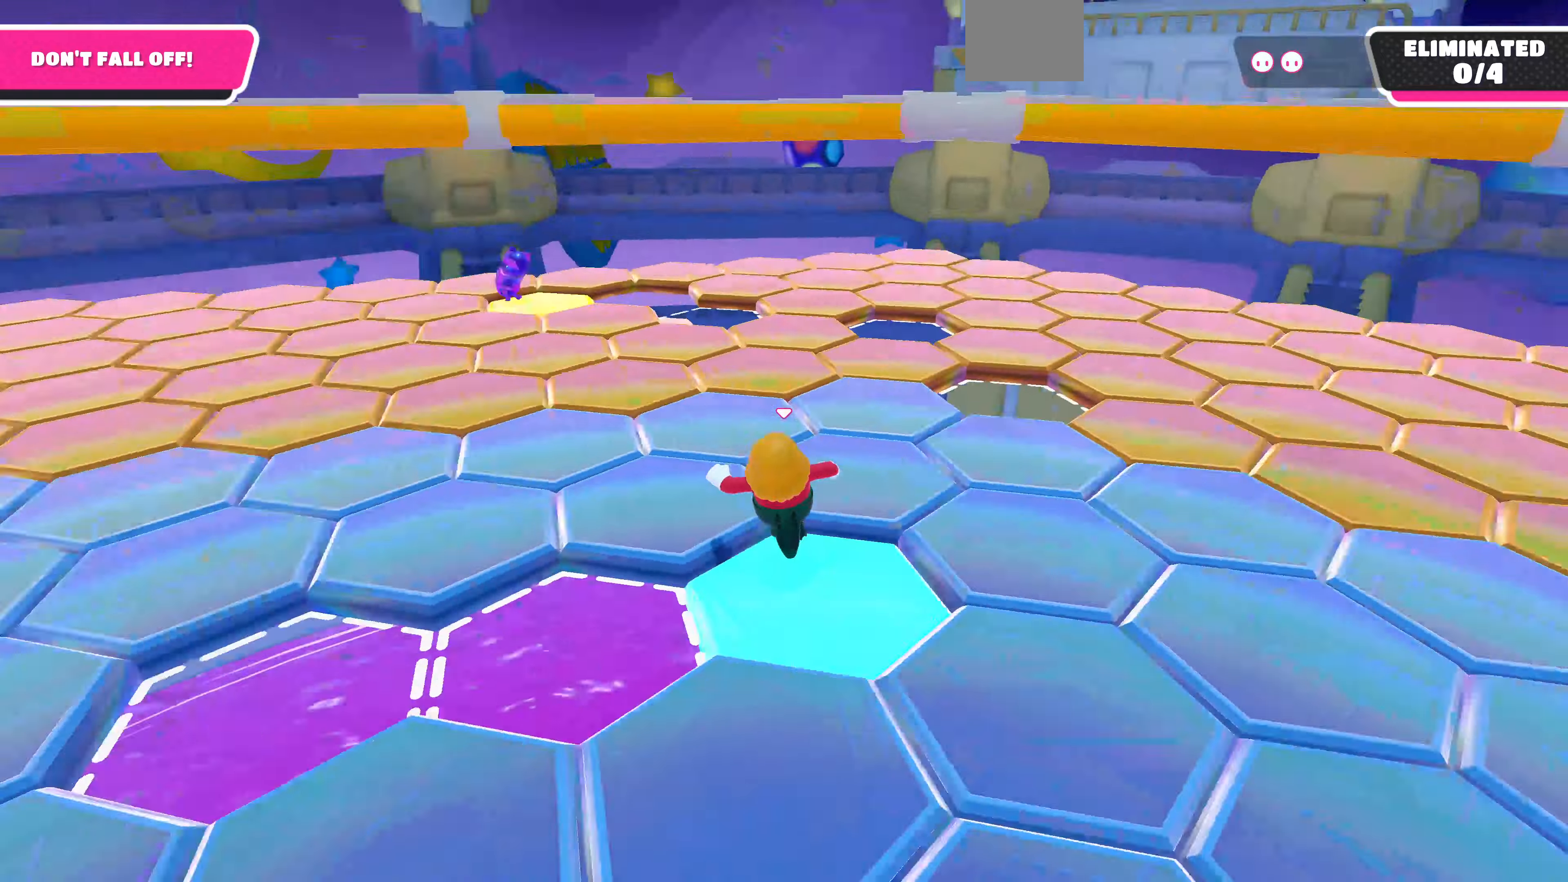
{"buttons": [], "left_stick": "up", "right_stick": "center", "events": [[66, "left_stick", "up"], [433, "right_stick", "center"]]}
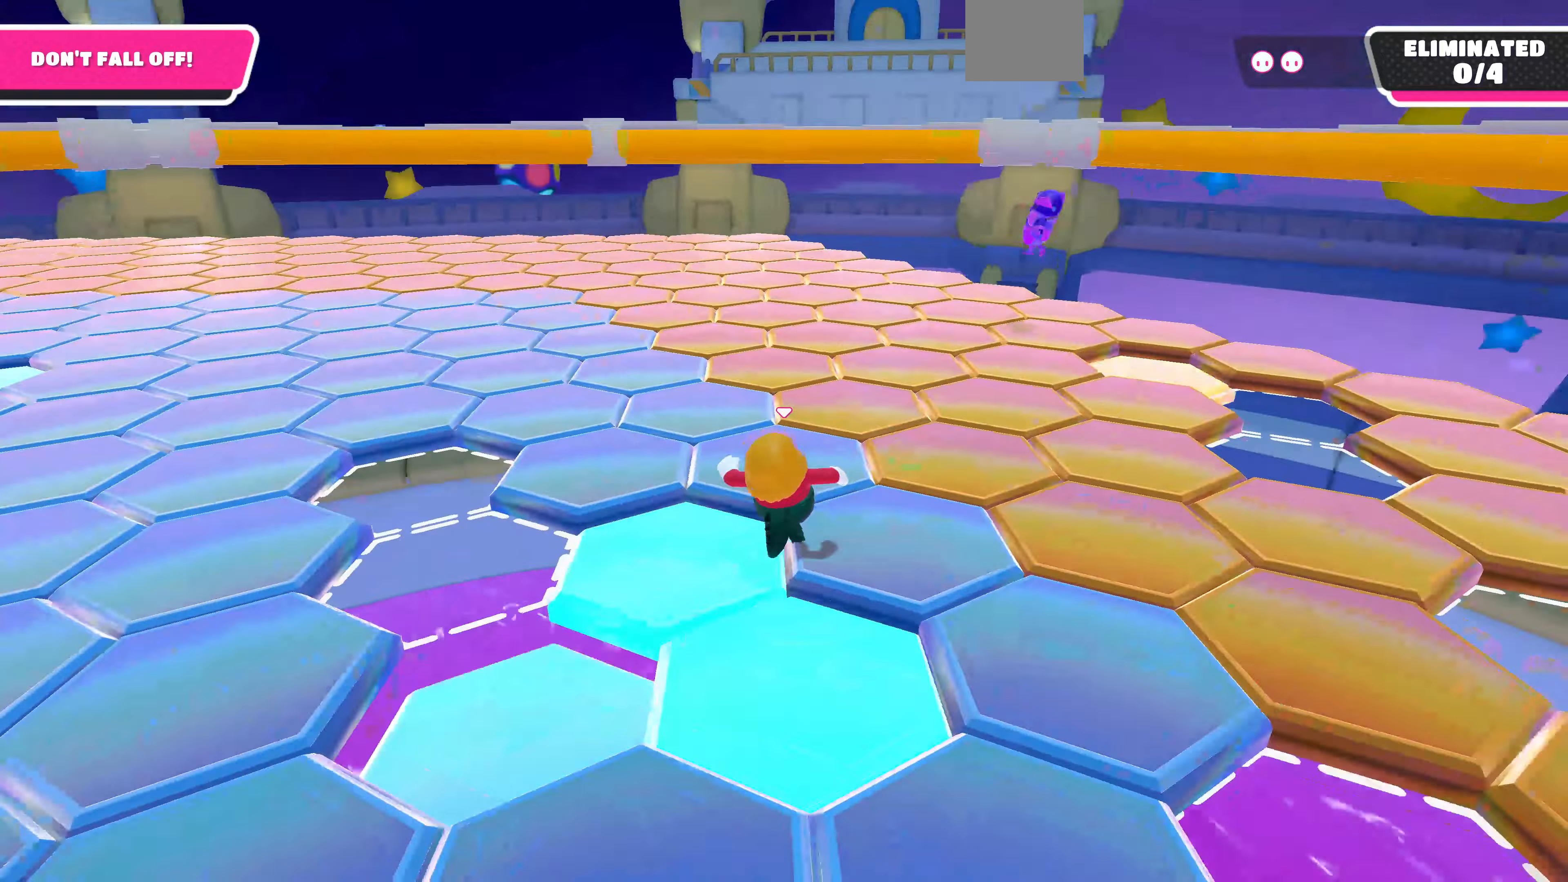
{"buttons": [], "left_stick": "up-left", "right_stick": "center", "events": [[300, "left_stick", "up-left"]]}
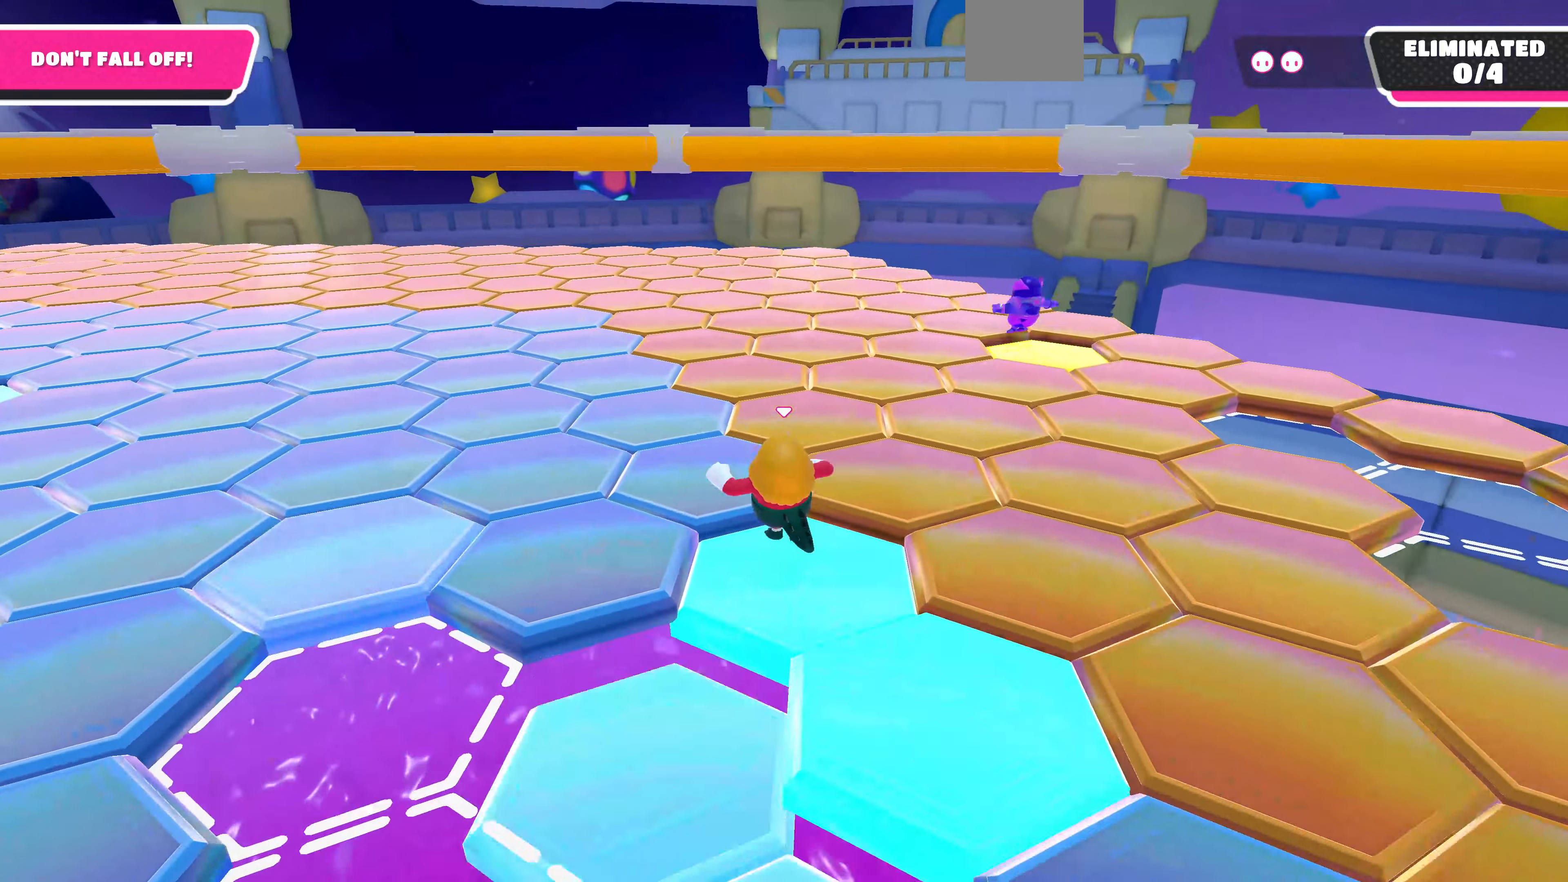
{"buttons": [], "left_stick": "up-left", "right_stick": "center", "events": []}
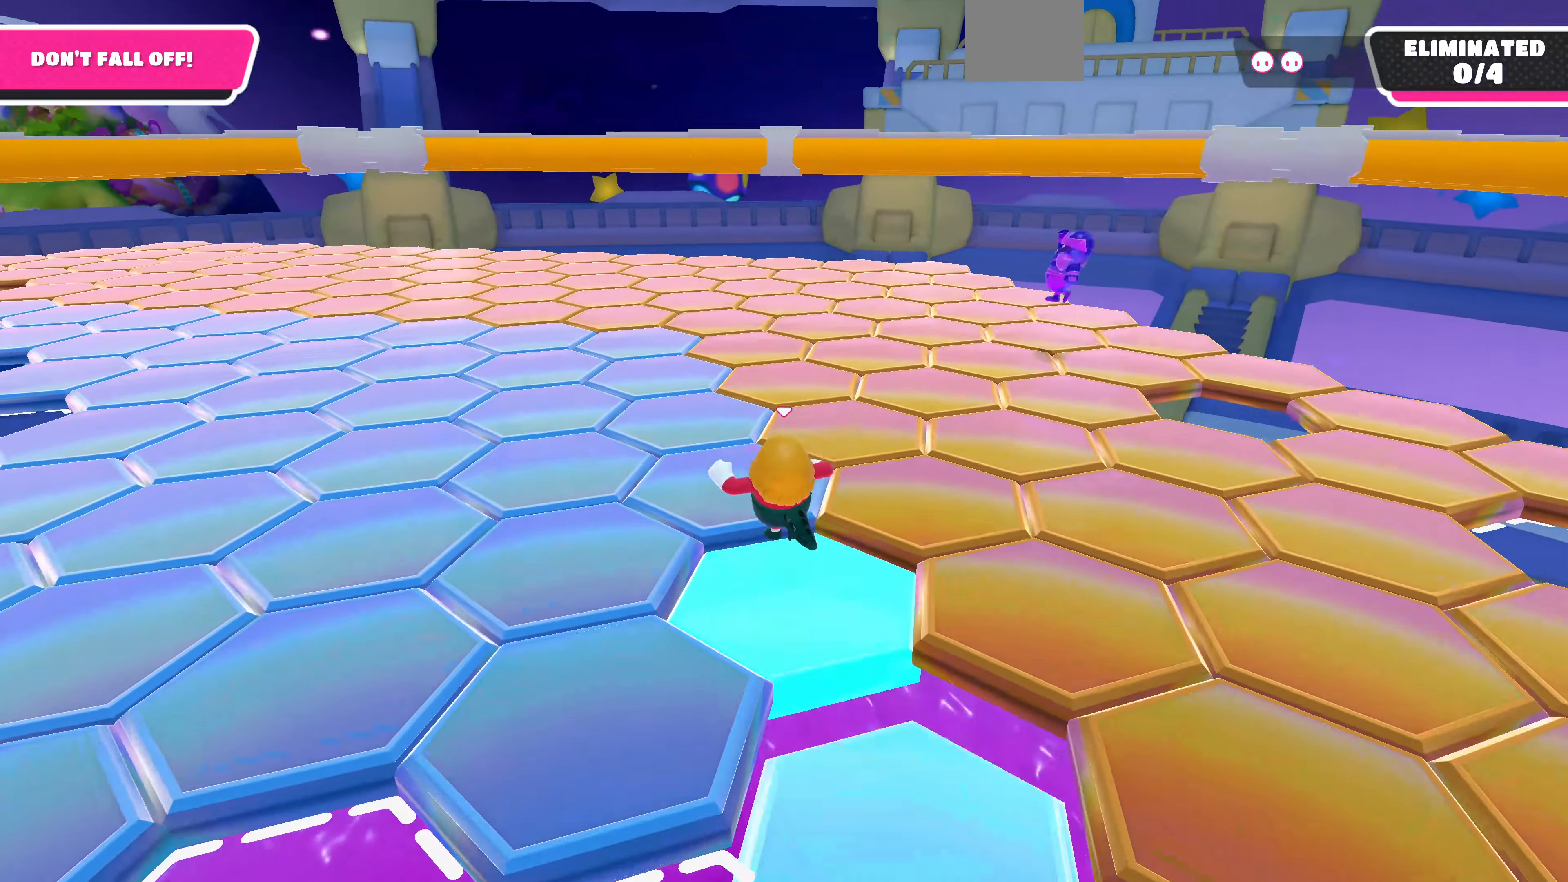
{"buttons": [], "left_stick": "up-left", "right_stick": "center", "events": [[267, "right_stick", "up-left"], [467, "right_stick", "center"]]}
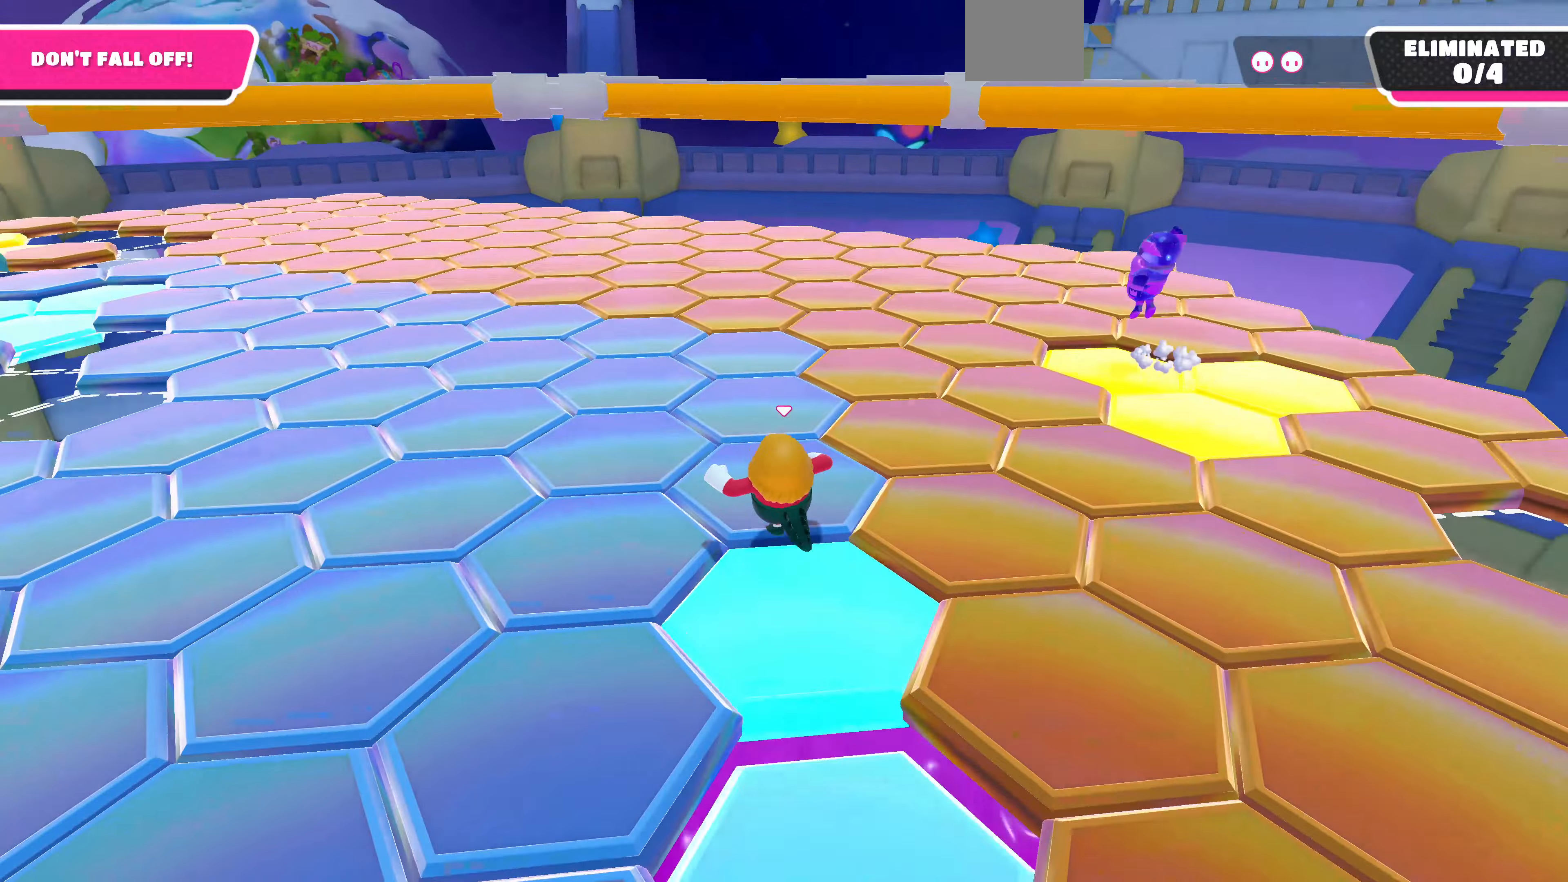
{"buttons": [], "left_stick": "up-left", "right_stick": "center", "events": []}
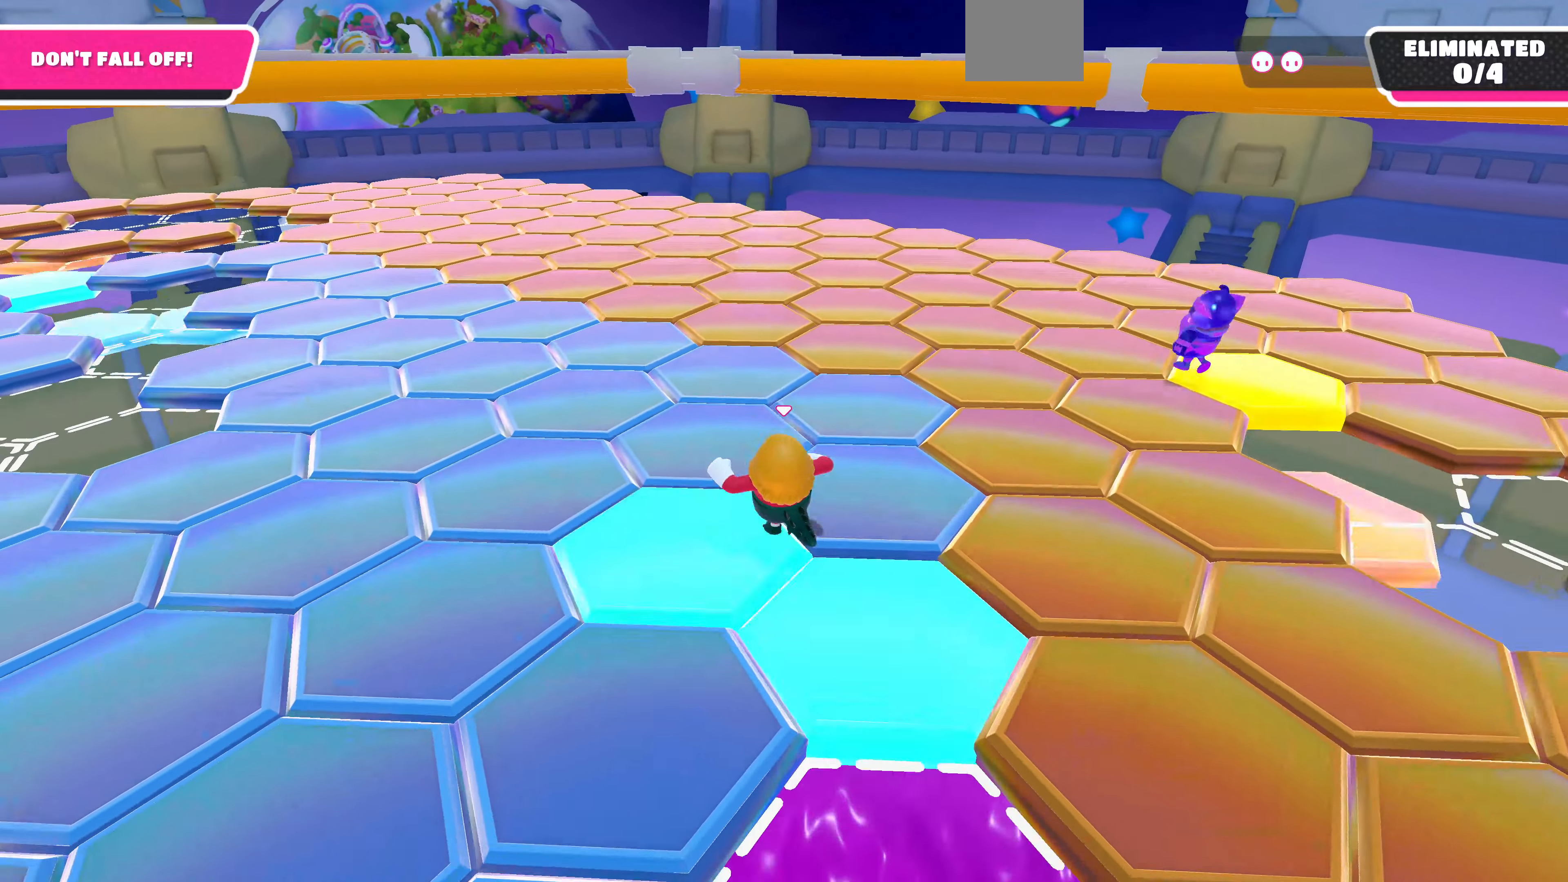
{"buttons": [], "left_stick": "up", "right_stick": "center", "events": [[134, "right_stick", "up"], [300, "left_stick", "up"], [334, "right_stick", "center"]]}
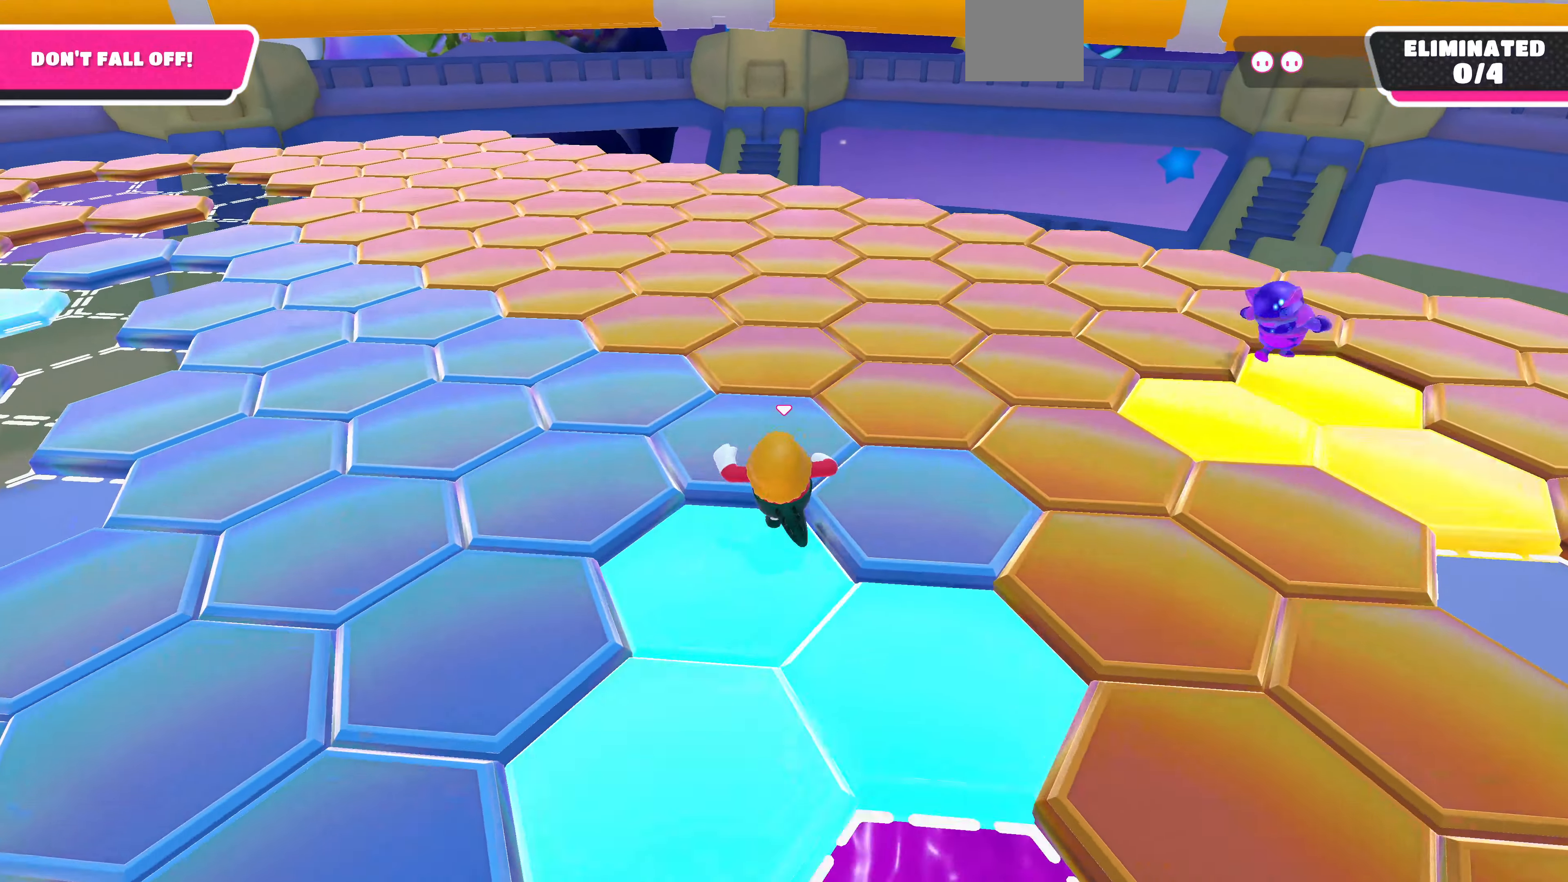
{"buttons": [], "left_stick": "up-right", "right_stick": "center", "events": [[467, "left_stick", "up-right"]]}
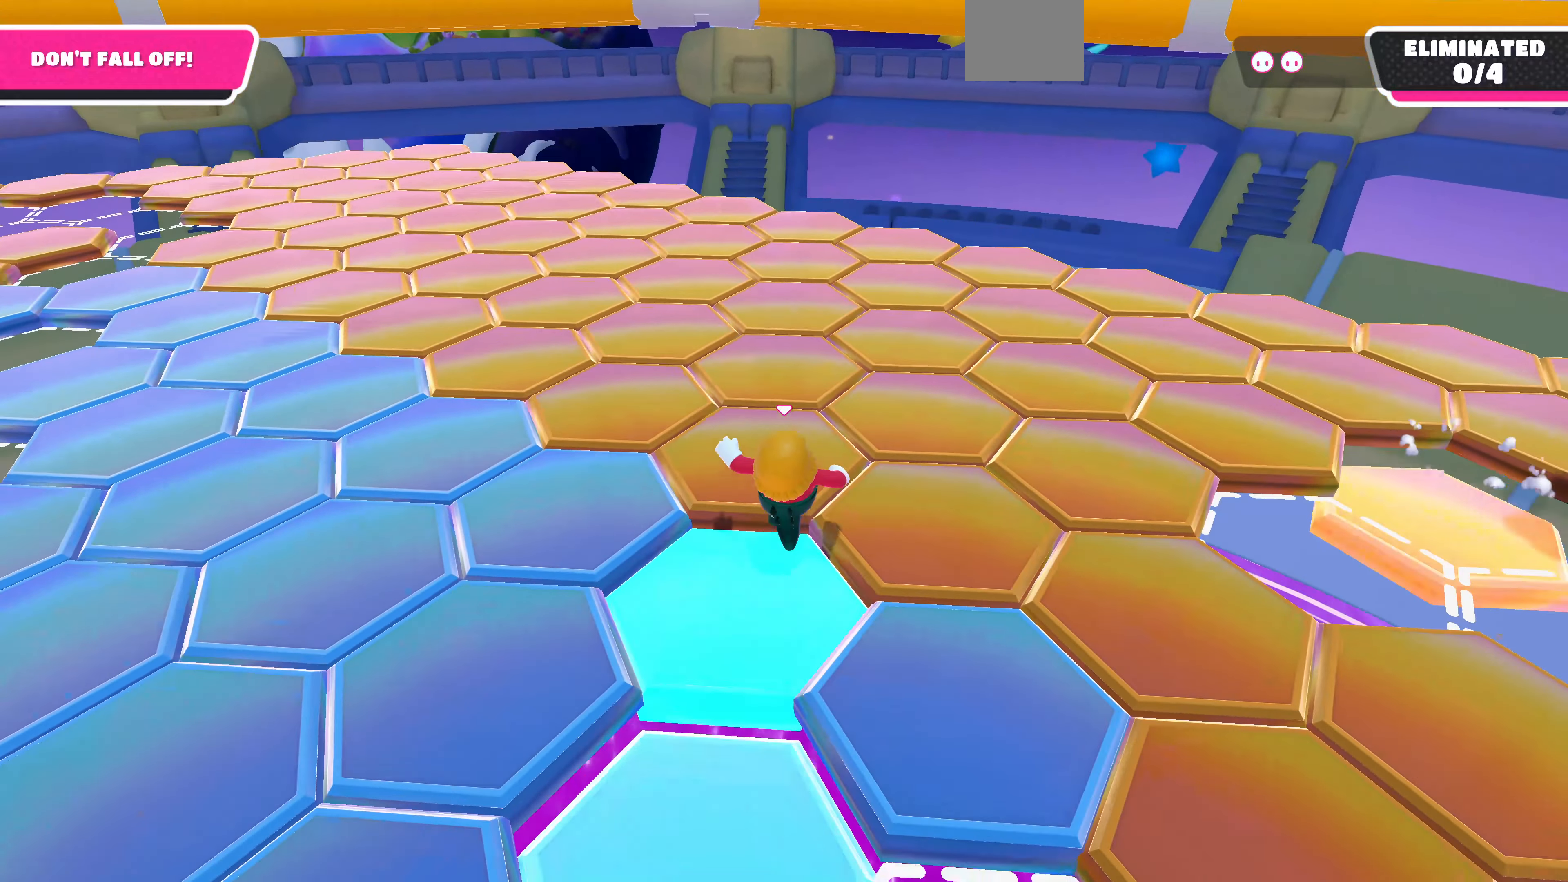
{"buttons": [], "left_stick": "up", "right_stick": "center", "events": [[67, "right_stick", "up-right"], [100, "left_stick", "up"], [334, "right_stick", "center"]]}
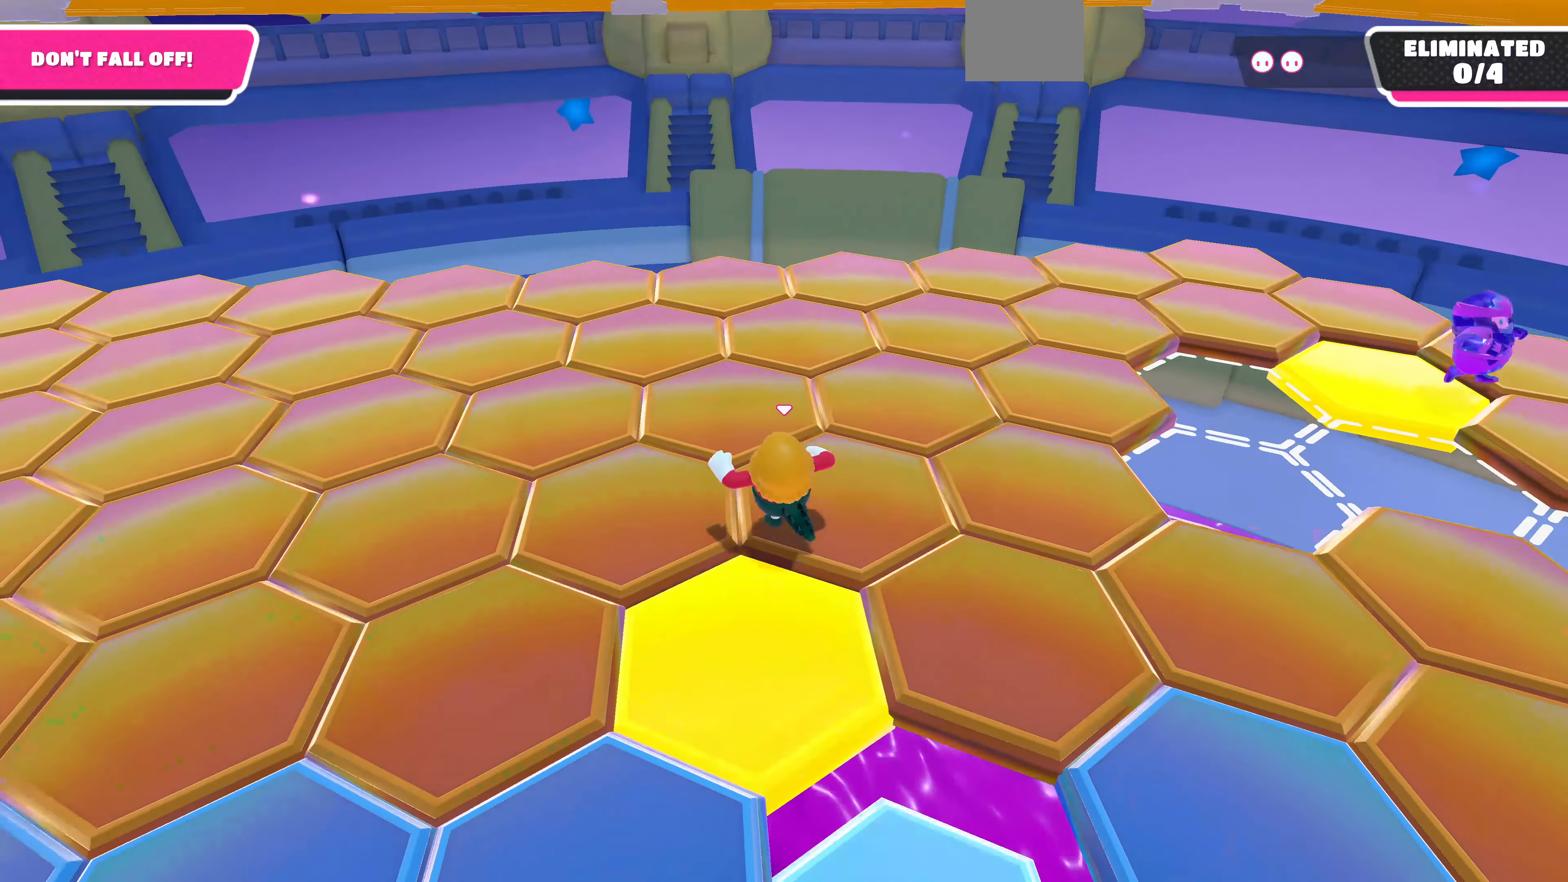
{"buttons": [], "left_stick": "up-right", "right_stick": "left", "events": [[34, "right_stick", "left"], [500, "left_stick", "up-right"]]}